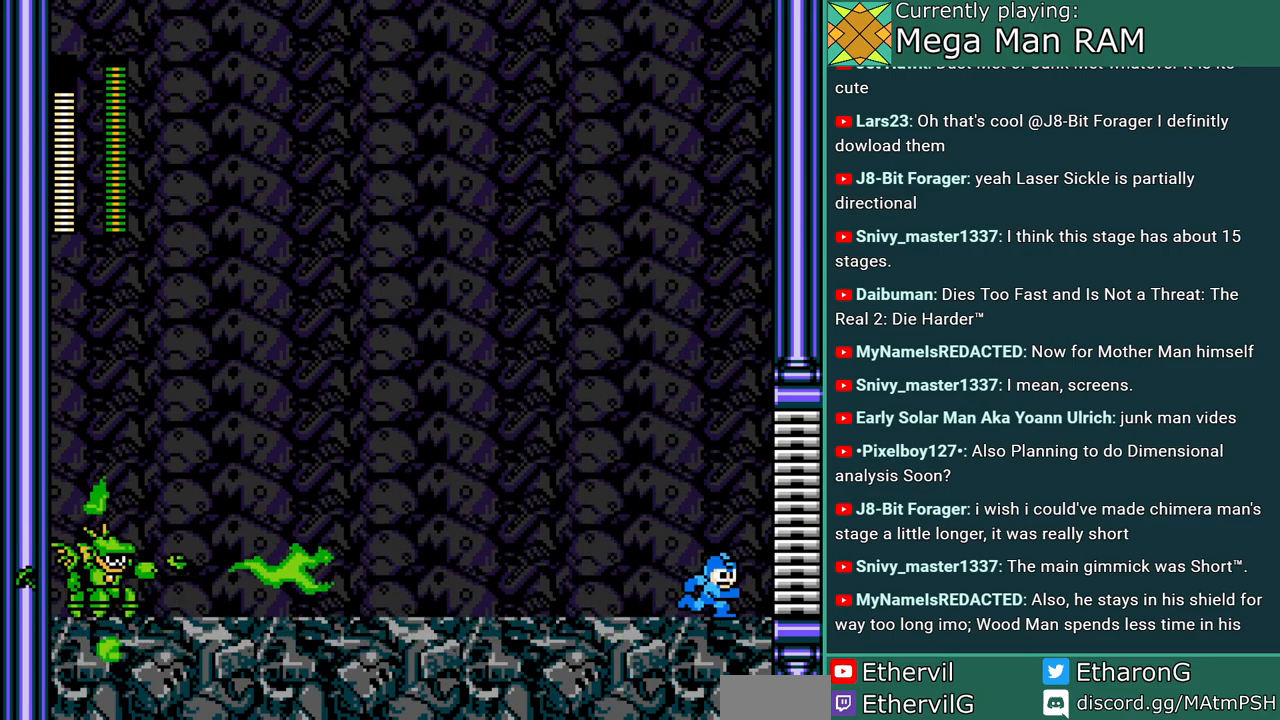
Gameplay with a controller; each line is a JSON object with the inputs held at the frame after it. "events" lists button and stick changes between this image and that frame as [ms after this image, input, new state], when the widget could be followed in between. Not read: L3 R3.
{"buttons": ["A", "B", "DPAD_LEFT"], "events": [[67, "DPAD_RIGHT", "up"], [133, "DPAD_LEFT", "down"], [250, "DPAD_LEFT", "up"], [300, "DPAD_LEFT", "down"], [350, "B", "down"]]}
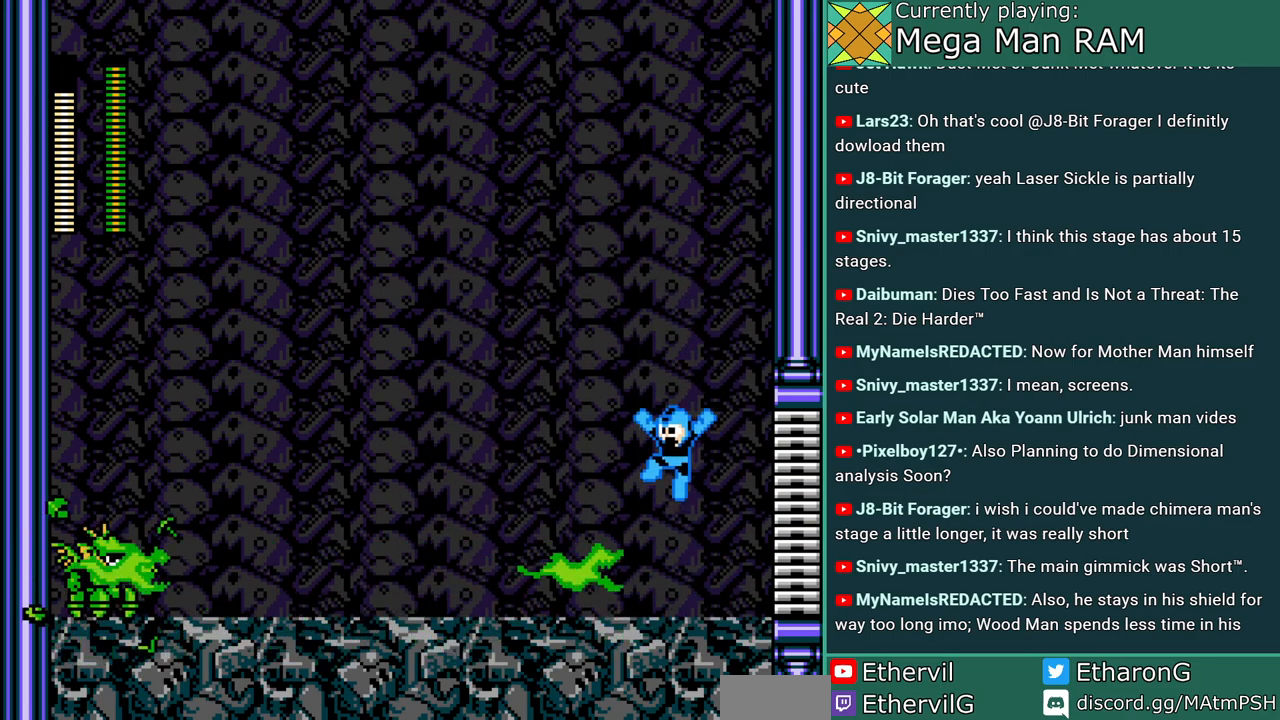
{"buttons": ["A", "DPAD_RIGHT"], "events": [[150, "DPAD_LEFT", "up"], [167, "DPAD_RIGHT", "down"], [467, "B", "up"]]}
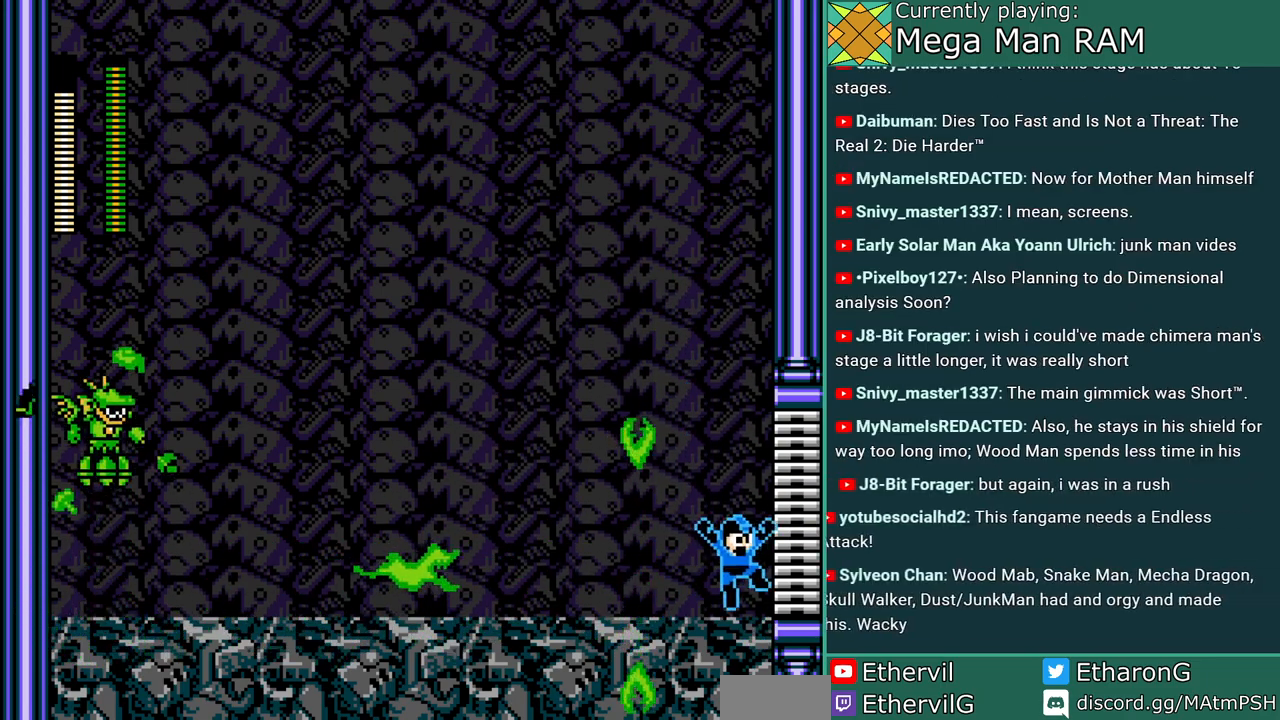
{"buttons": ["A", "B", "DPAD_RIGHT"], "events": [[33, "DPAD_RIGHT", "up"], [150, "DPAD_LEFT", "down"], [200, "B", "down"], [400, "DPAD_LEFT", "up"], [433, "DPAD_RIGHT", "down"]]}
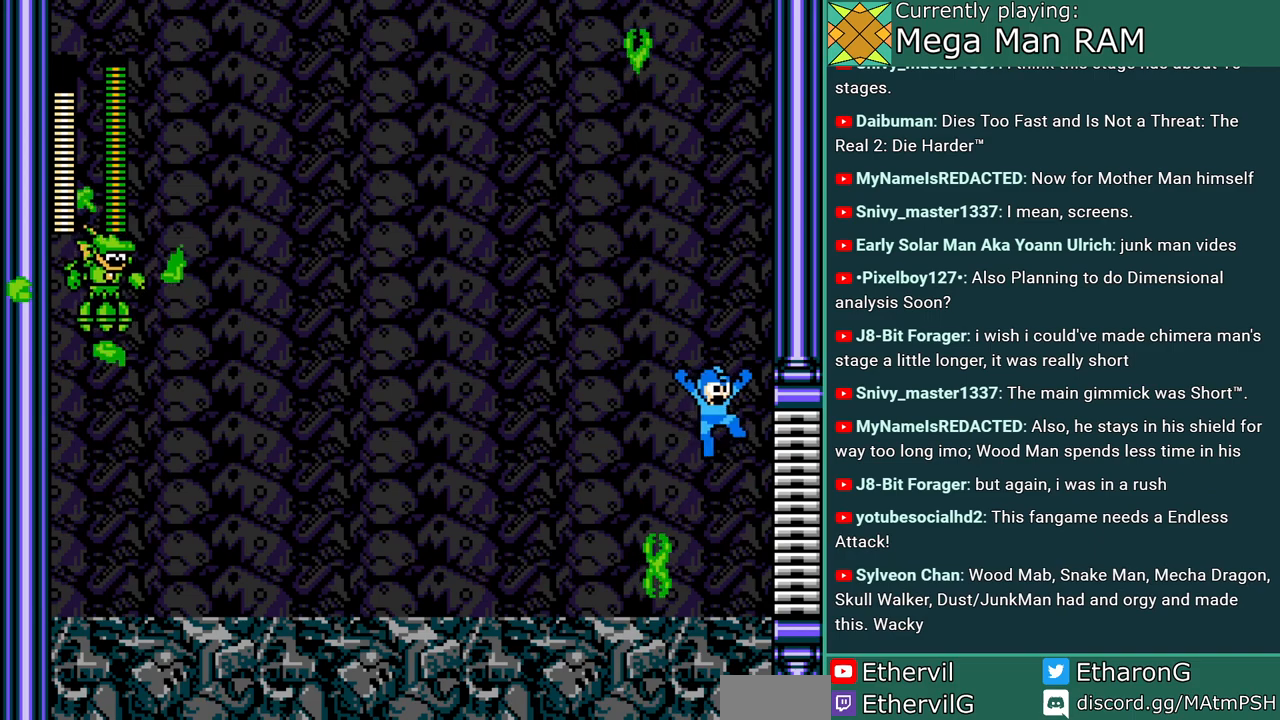
{"buttons": ["A", "DPAD_LEFT"], "events": [[250, "B", "up"], [250, "DPAD_RIGHT", "up"], [333, "DPAD_LEFT", "down"]]}
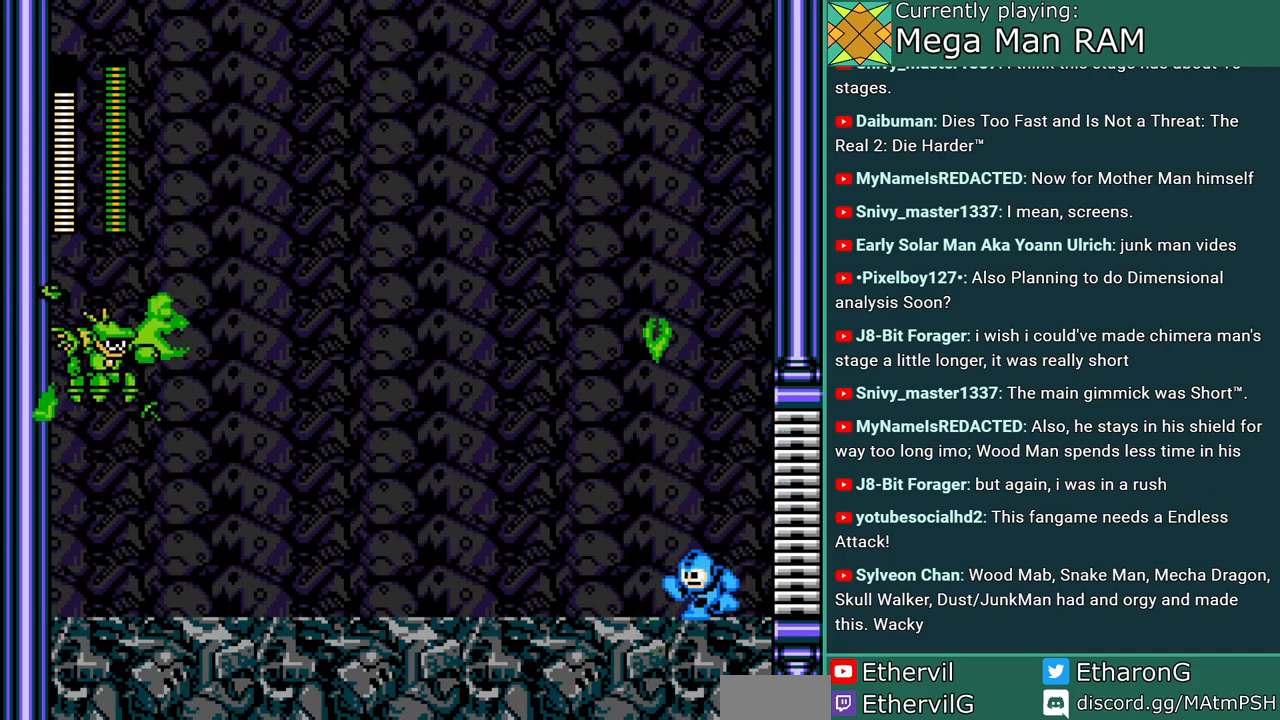
{"buttons": ["A", "C", "DPAD_LEFT"], "events": [[117, "DPAD_LEFT", "up"], [250, "DPAD_LEFT", "down"], [433, "C", "down"]]}
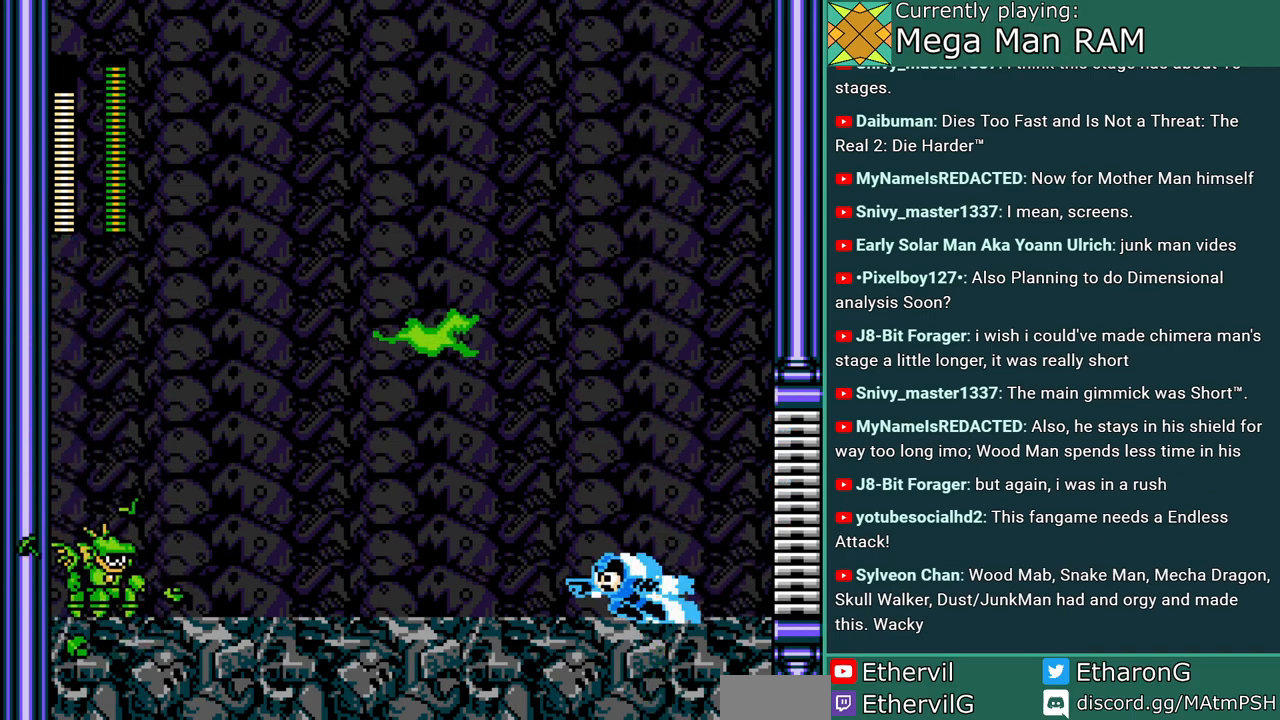
{"buttons": ["A", "C", "DPAD_RIGHT"], "events": [[150, "DPAD_LEFT", "up"], [167, "DPAD_RIGHT", "down"], [183, "C", "up"], [283, "C", "down"]]}
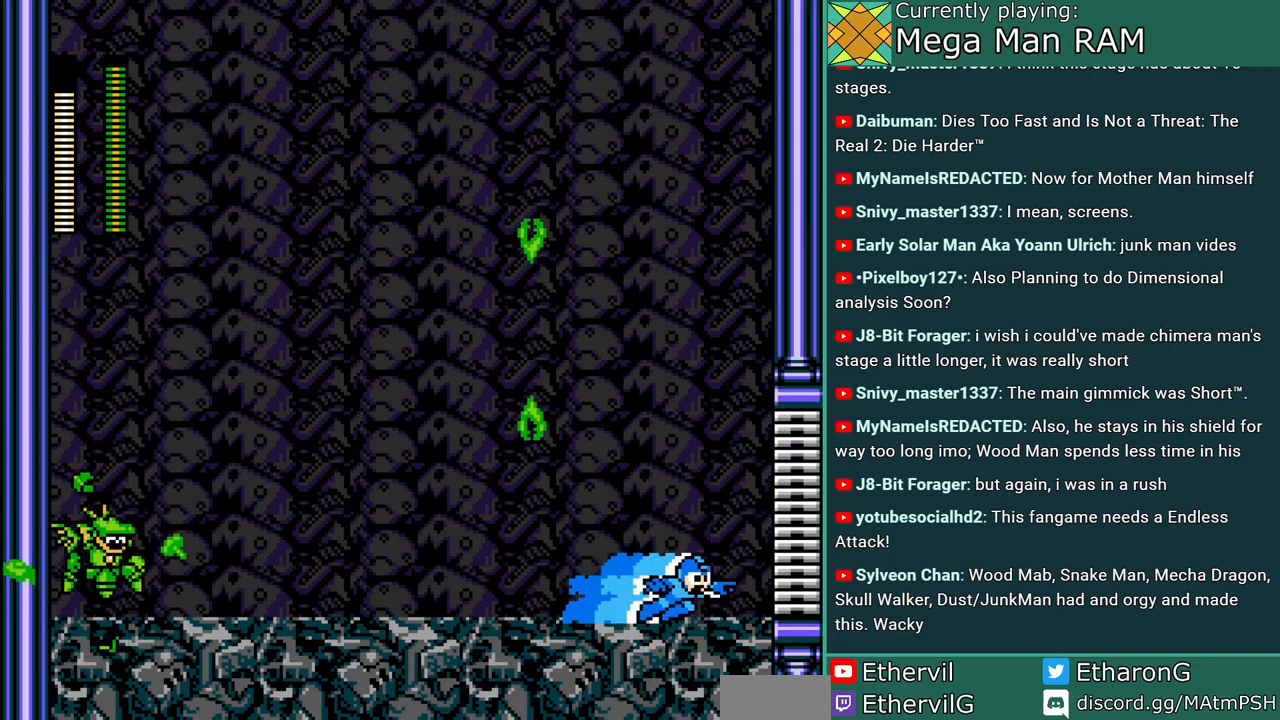
{"buttons": ["A"], "events": [[17, "C", "up"], [50, "DPAD_RIGHT", "up"], [83, "DPAD_LEFT", "down"], [200, "DPAD_LEFT", "up"]]}
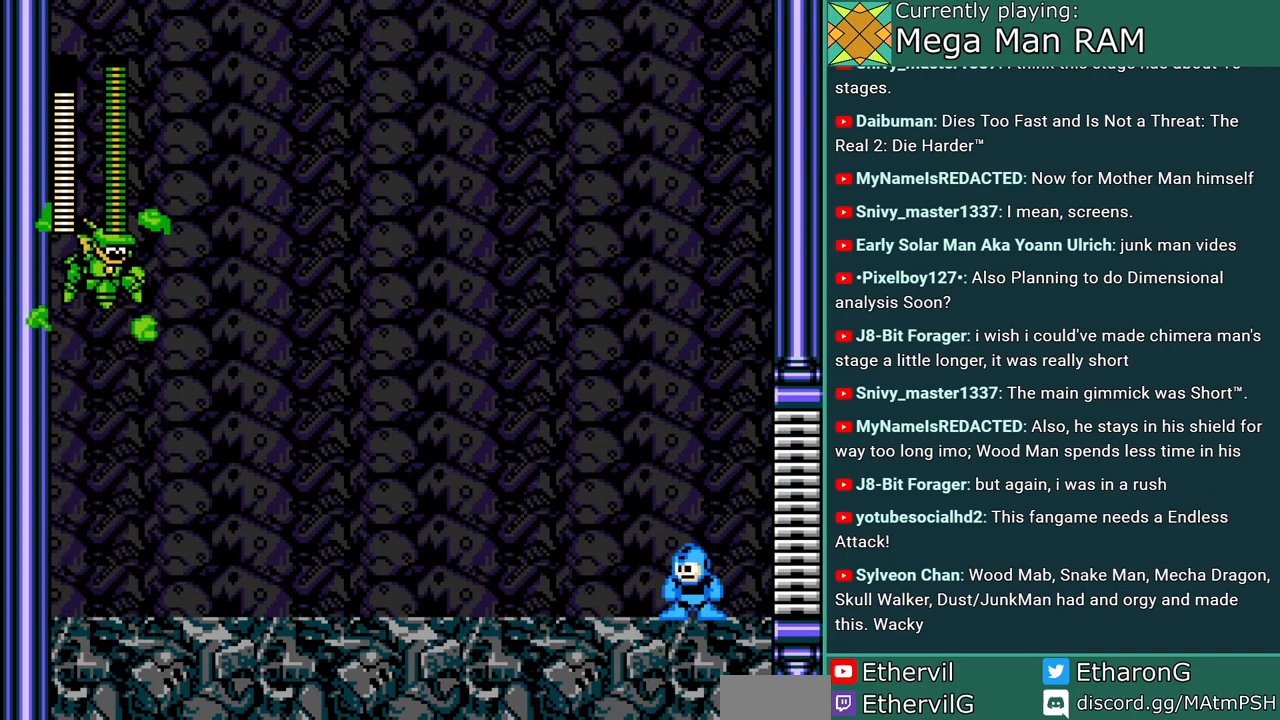
{"buttons": ["A"], "events": []}
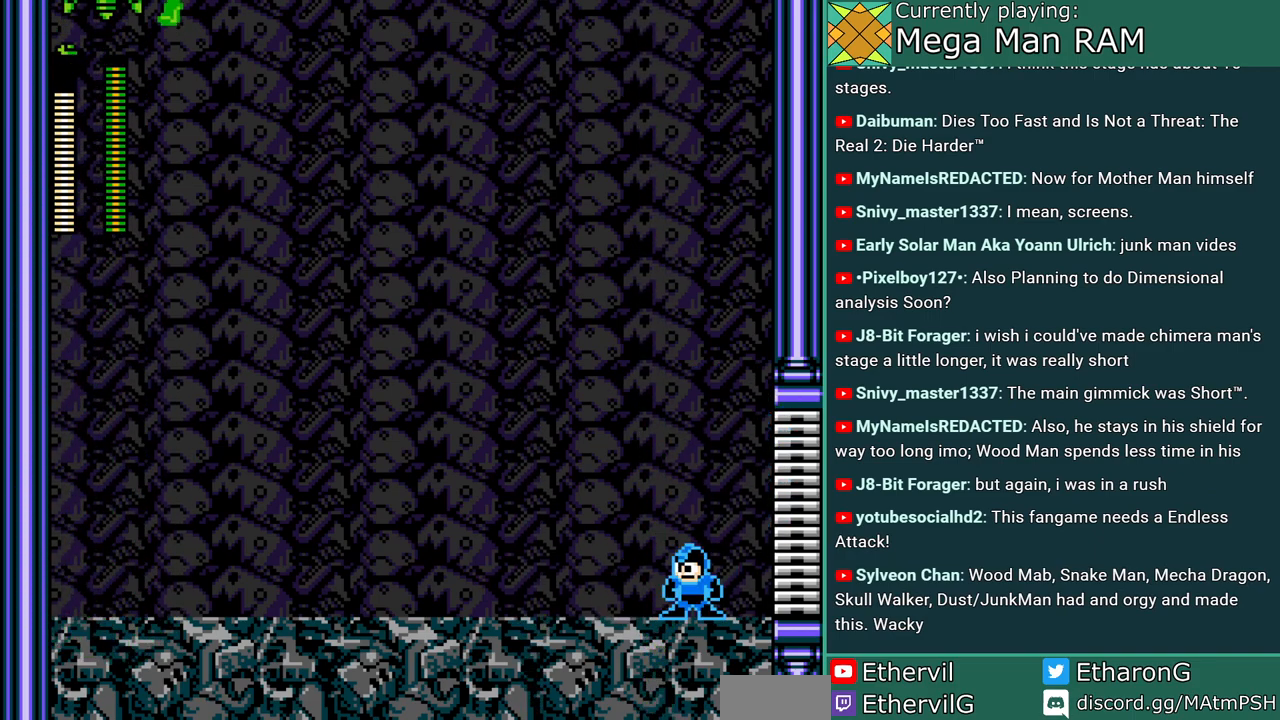
{"buttons": ["A"], "events": []}
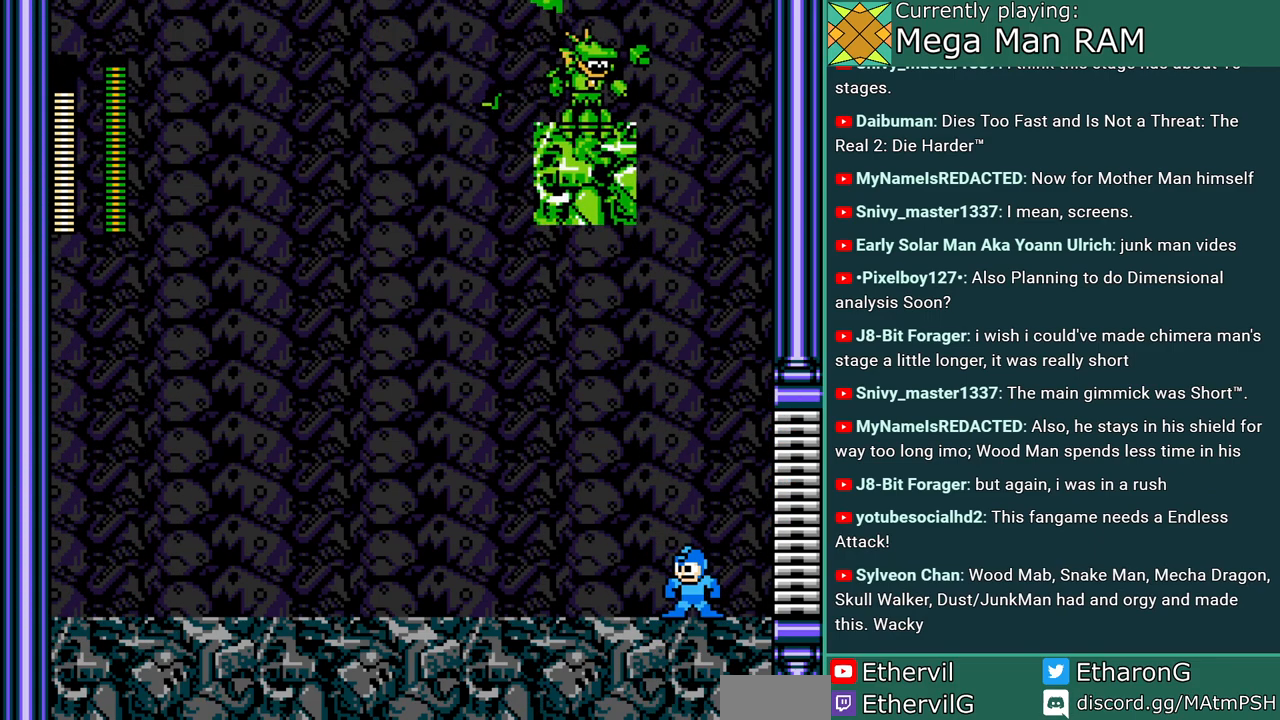
{"buttons": ["A"], "events": []}
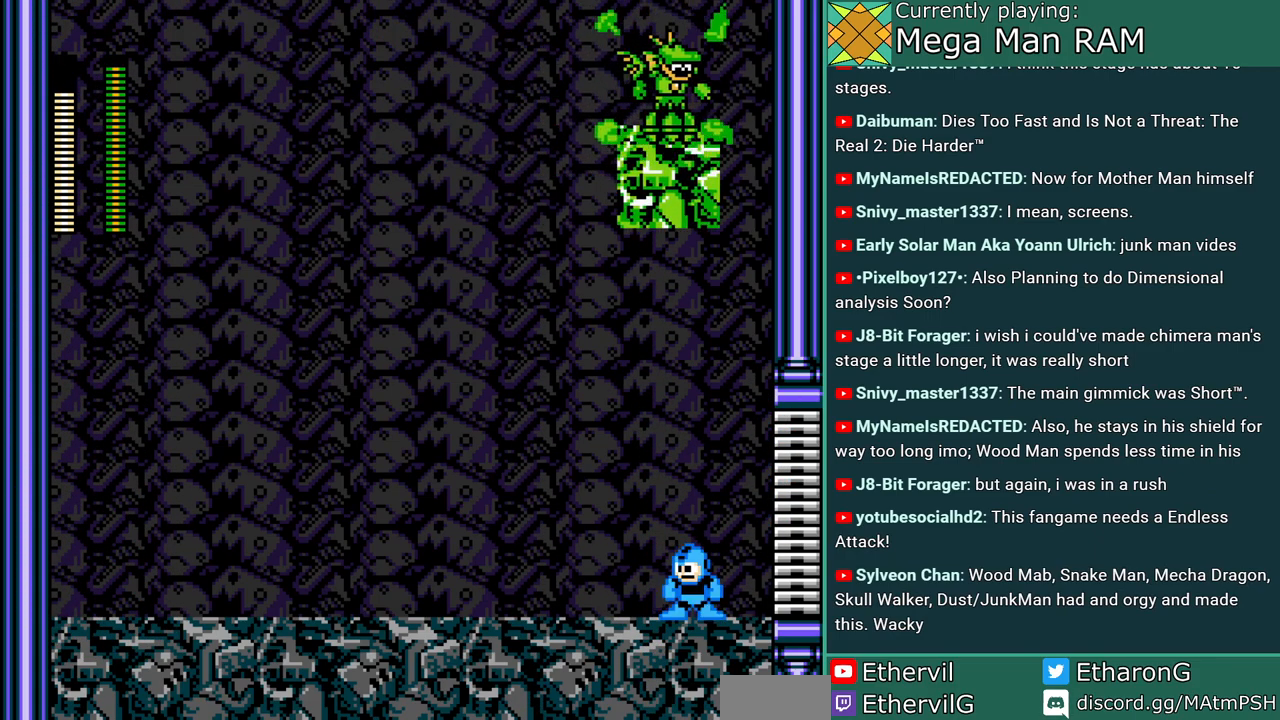
{"buttons": ["A"], "events": []}
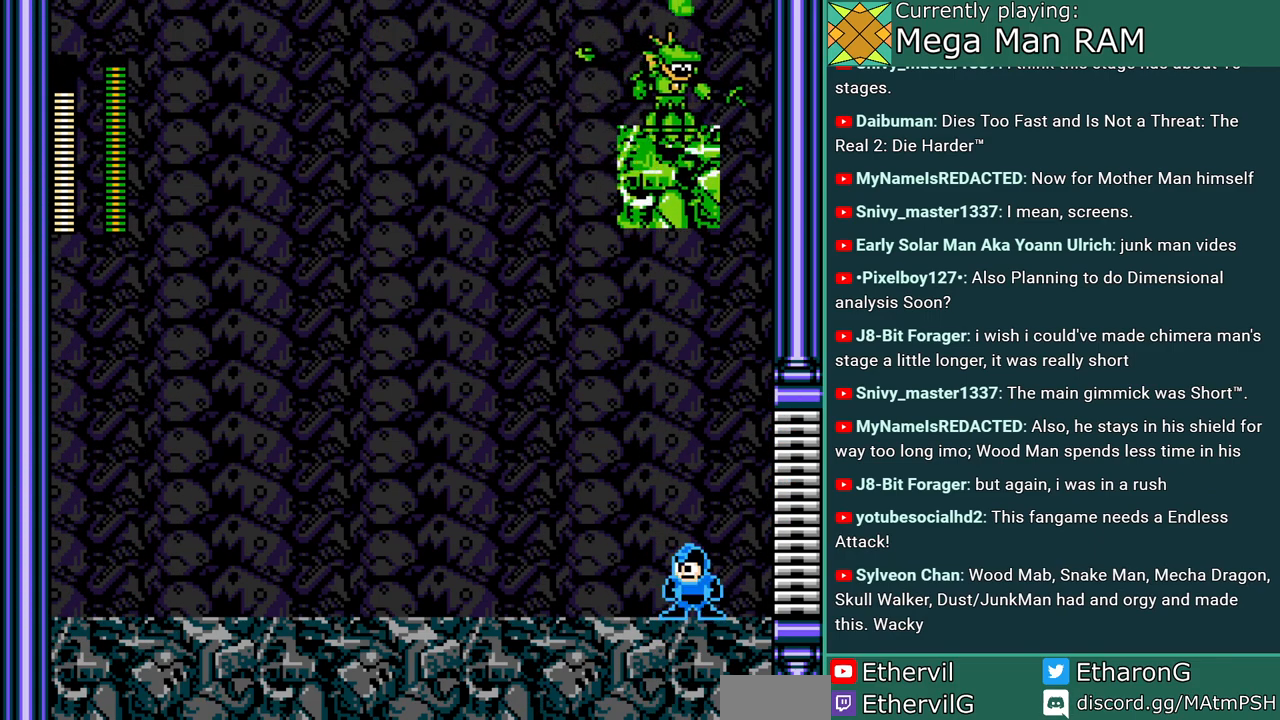
{"buttons": ["A"], "events": []}
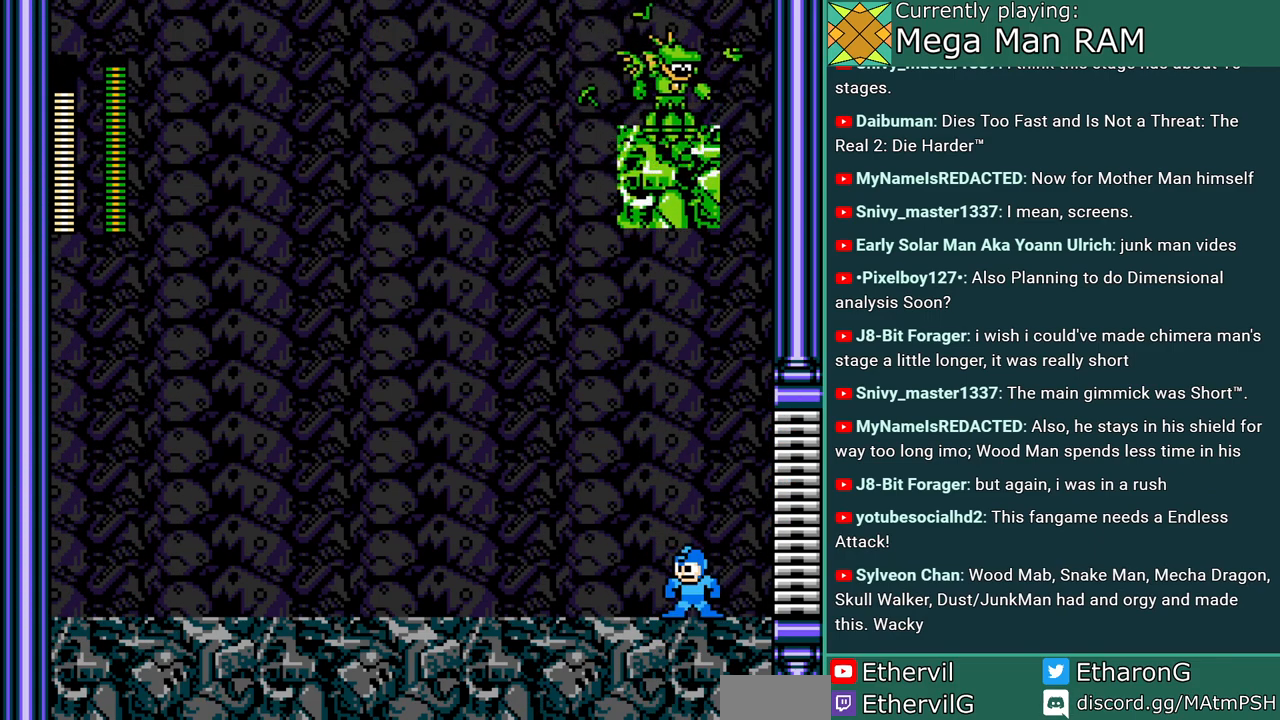
{"buttons": ["A", "DPAD_LEFT"], "events": [[33, "DPAD_LEFT", "down"], [183, "C", "down"], [500, "C", "up"]]}
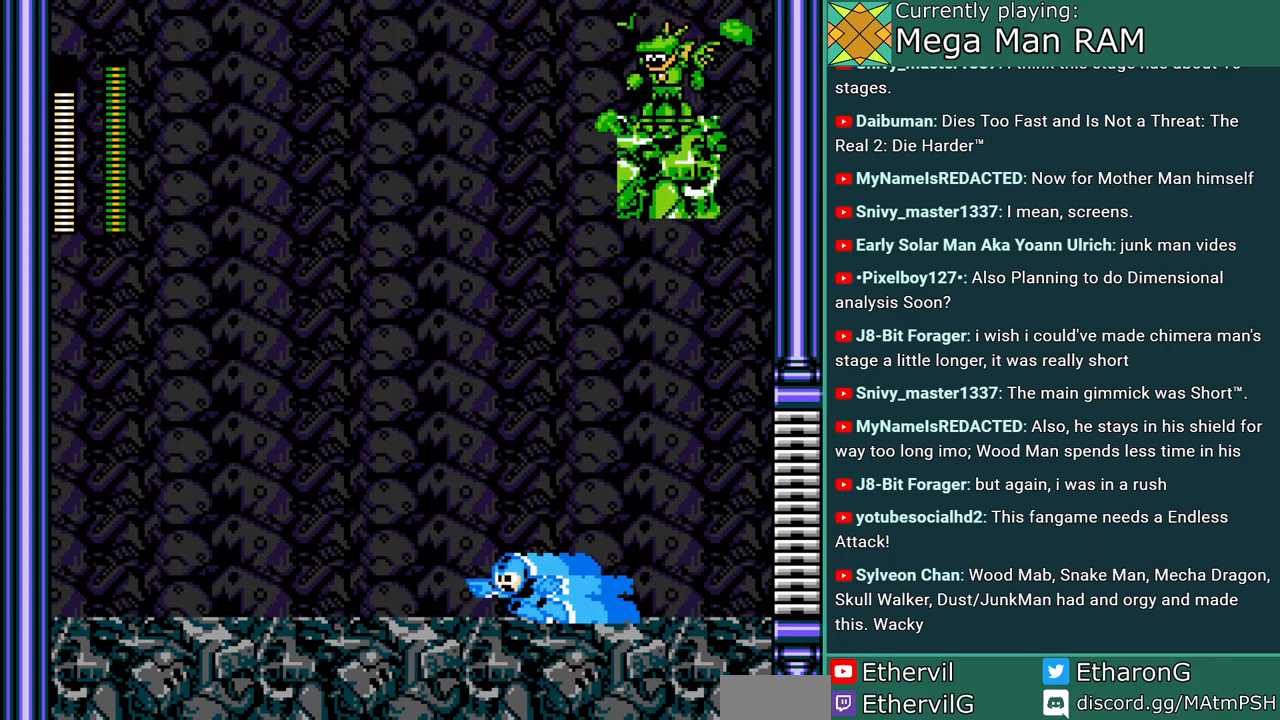
{"buttons": ["A", "C", "DPAD_LEFT"], "events": [[283, "C", "down"]]}
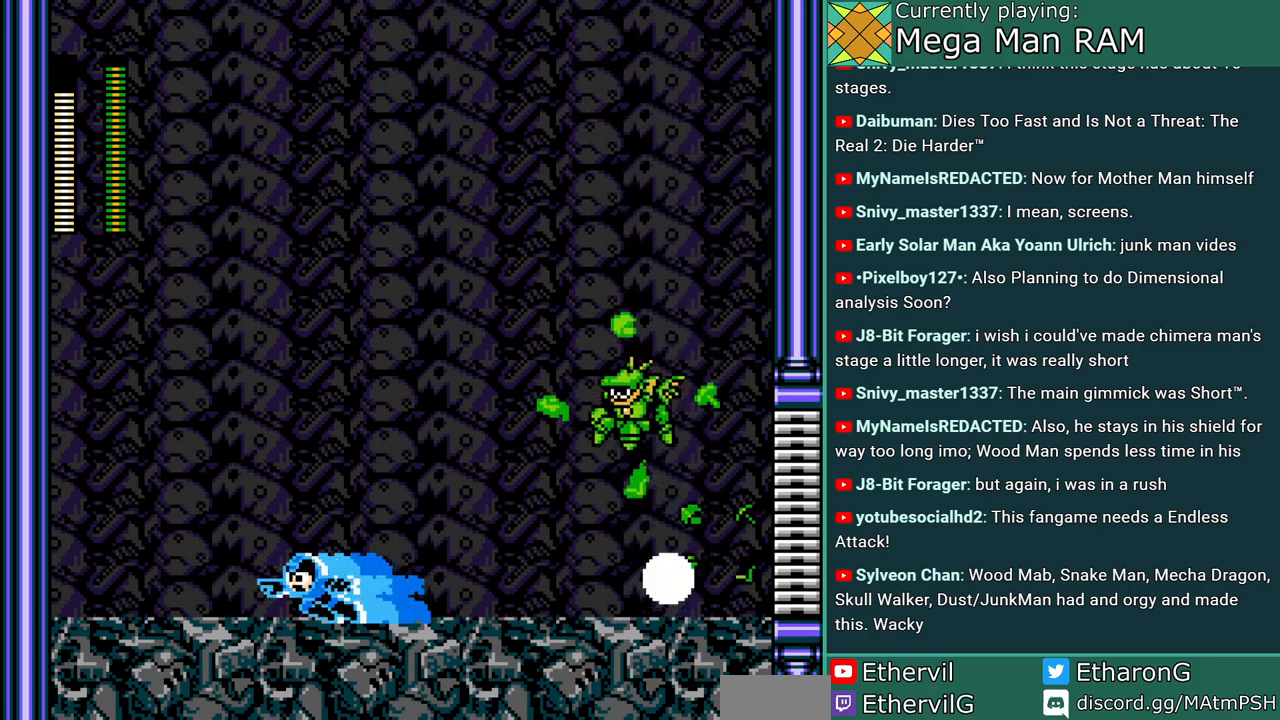
{"buttons": ["A", "C", "DPAD_RIGHT"], "events": [[33, "C", "up"], [183, "DPAD_LEFT", "up"], [217, "DPAD_RIGHT", "down"], [400, "C", "down"]]}
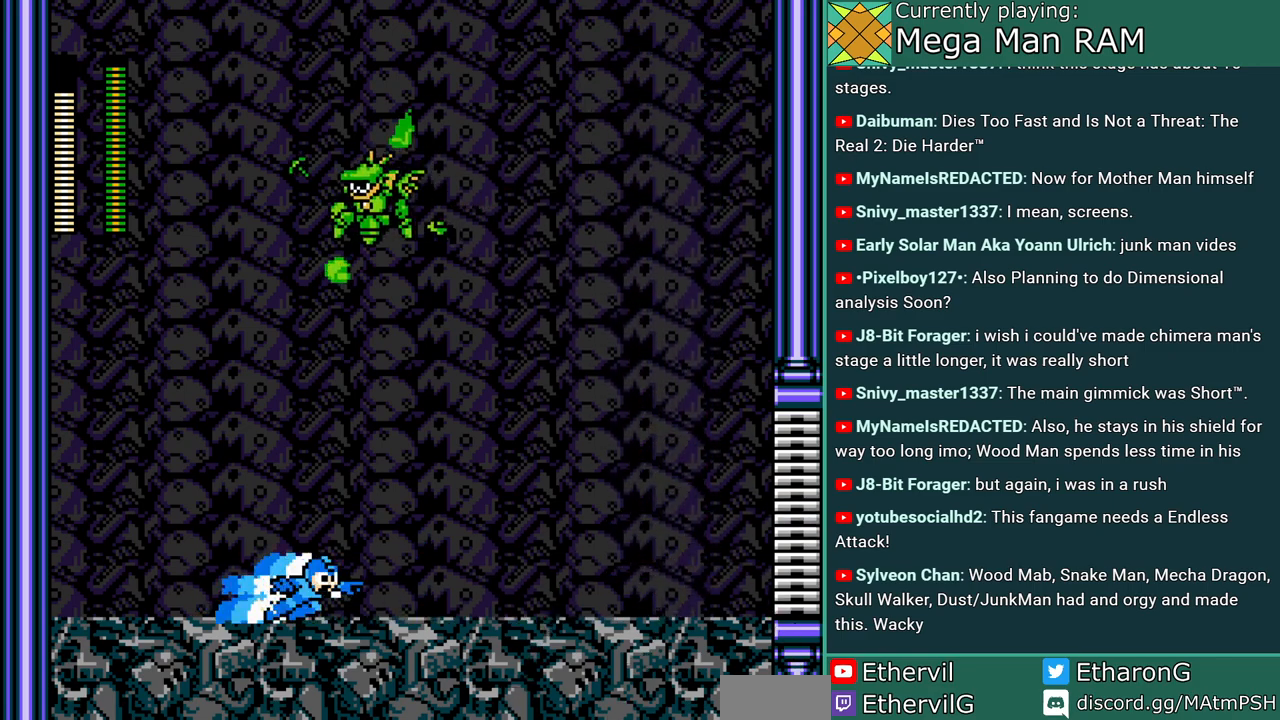
{"buttons": ["A", "DPAD_RIGHT"], "events": [[217, "C", "up"]]}
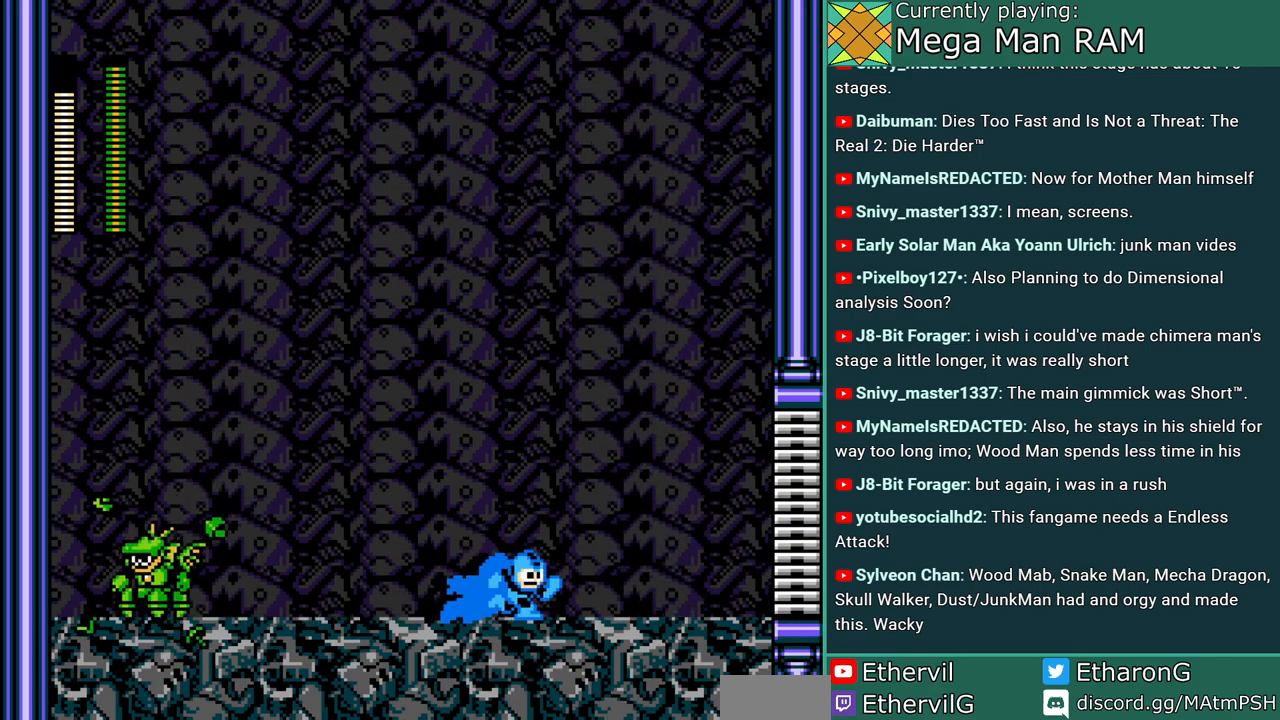
{"buttons": ["A", "DPAD_RIGHT"], "events": []}
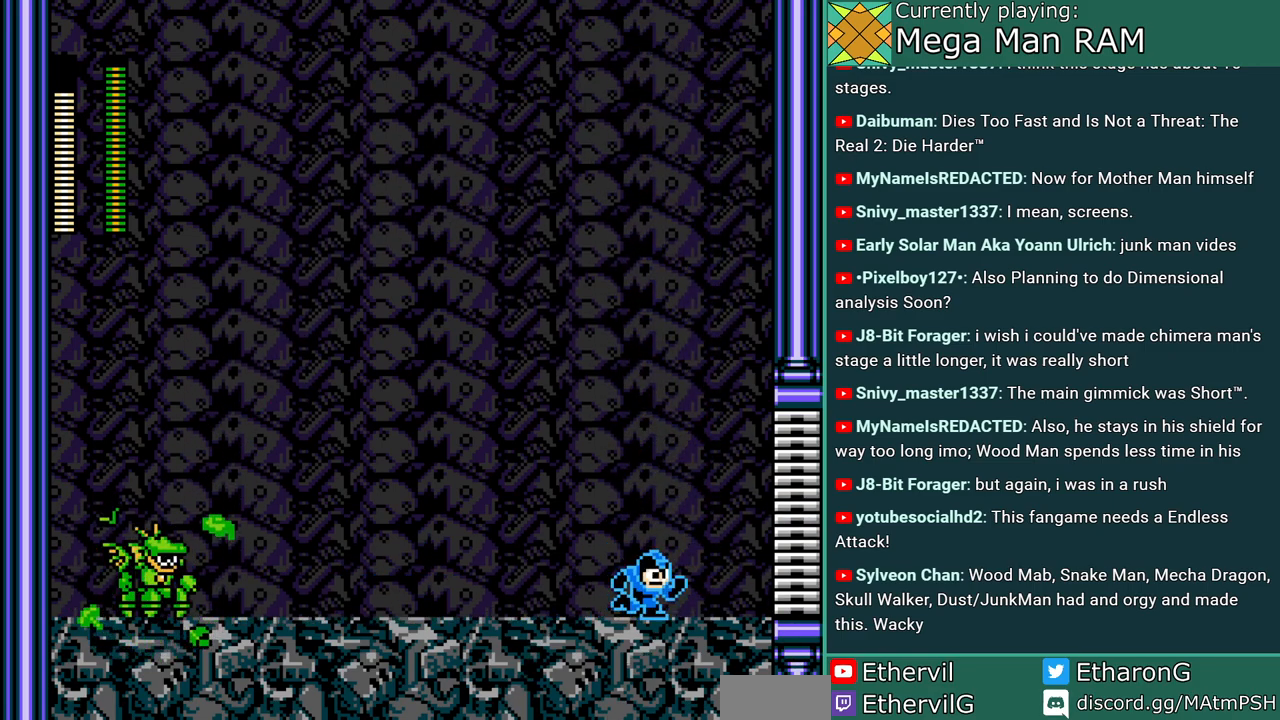
{"buttons": ["A"], "events": [[50, "DPAD_RIGHT", "up"]]}
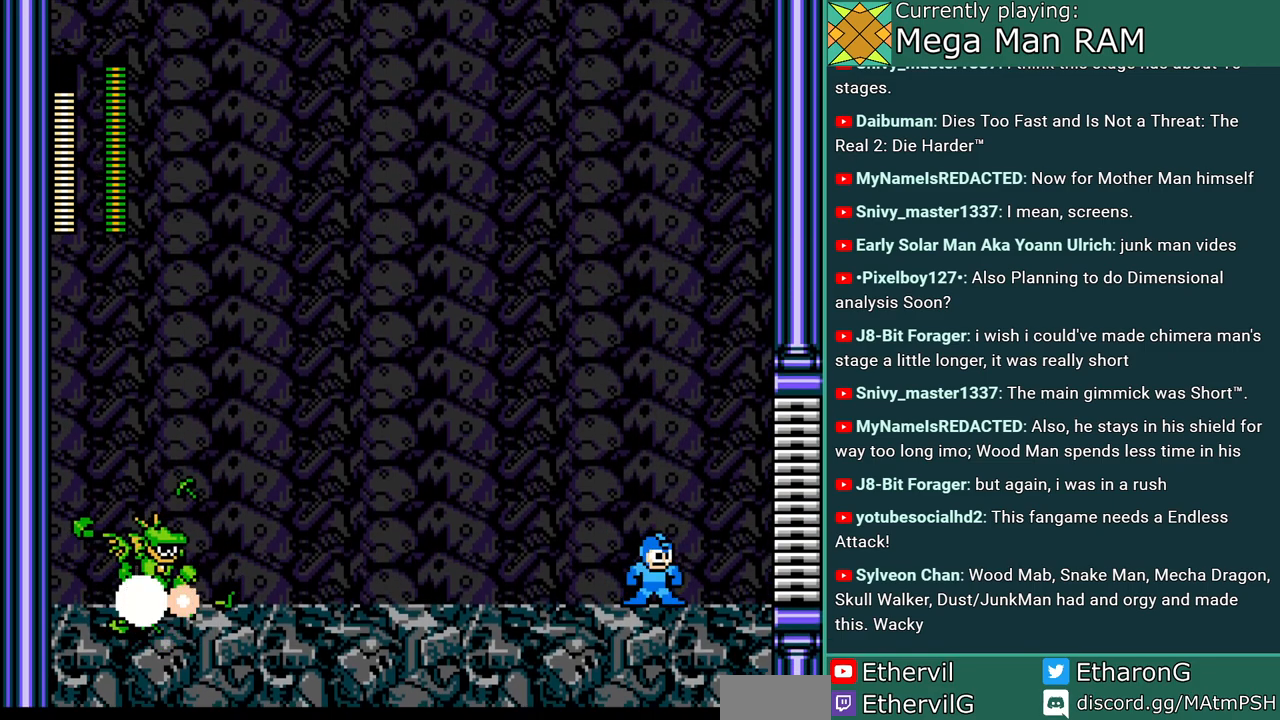
{"buttons": ["A"], "events": [[367, "DPAD_LEFT", "down"], [500, "DPAD_LEFT", "up"]]}
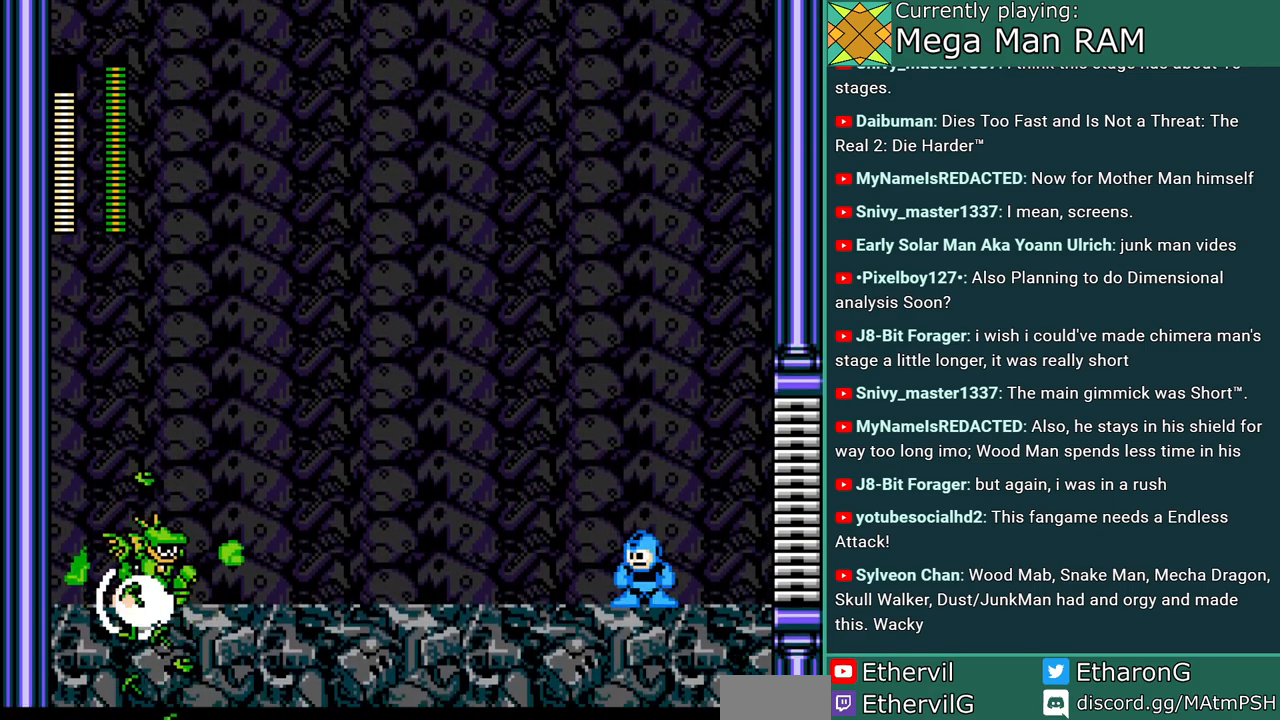
{"buttons": ["A", "B", "C", "DPAD_LEFT"], "events": [[383, "DPAD_LEFT", "down"], [400, "C", "down"], [433, "B", "down"]]}
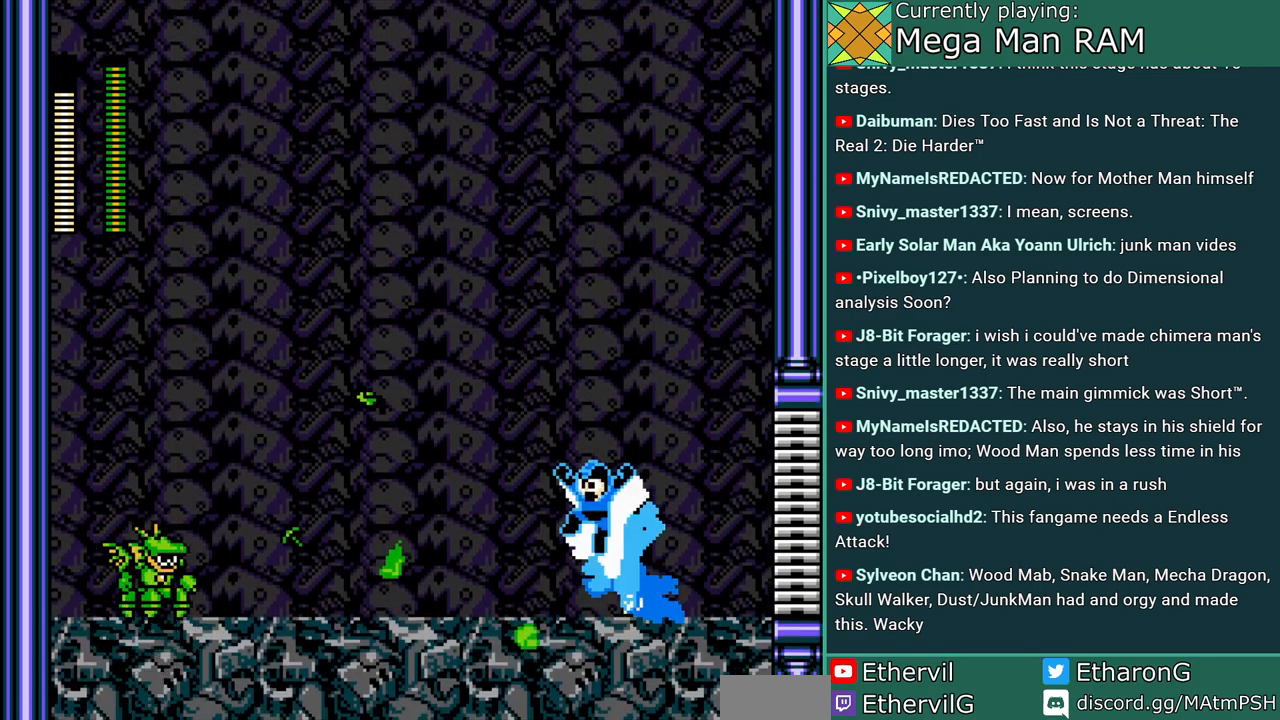
{"buttons": ["A"], "events": [[217, "C", "up"], [233, "B", "up"], [250, "DPAD_LEFT", "up"]]}
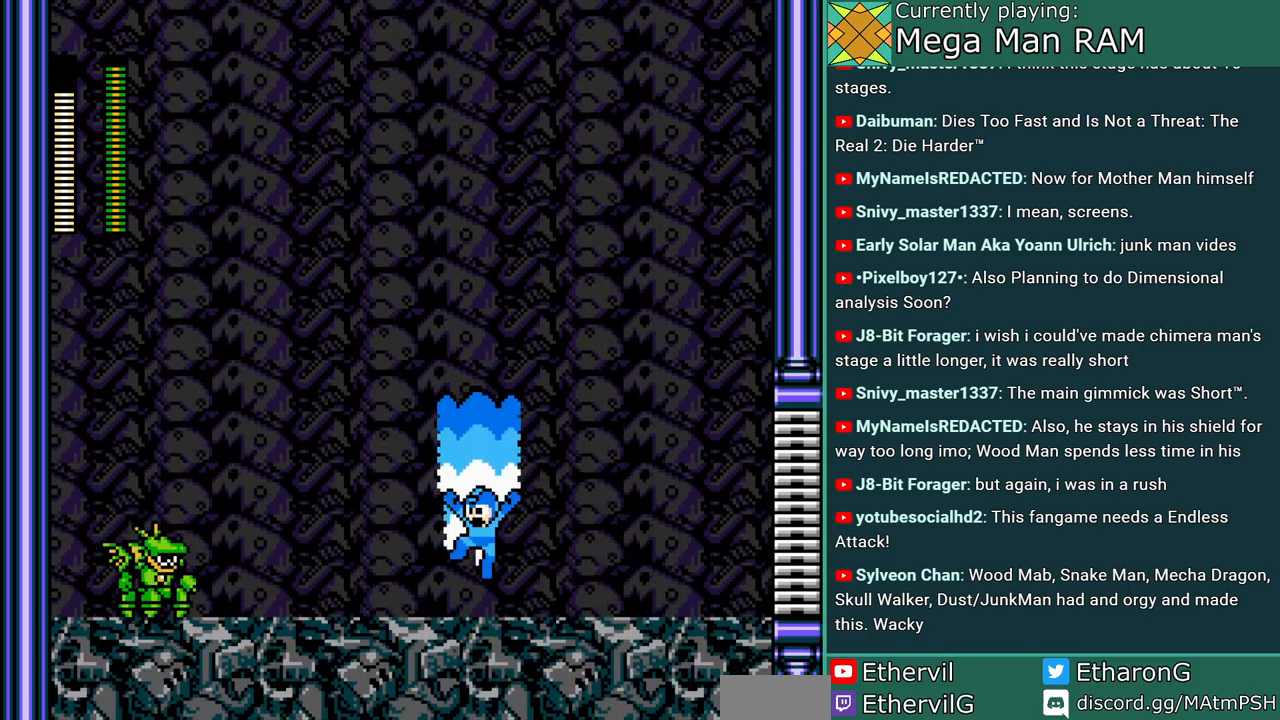
{"buttons": ["A", "B", "DPAD_RIGHT"], "events": [[67, "A", "up"], [150, "A", "down"], [200, "DPAD_RIGHT", "down"], [417, "B", "down"]]}
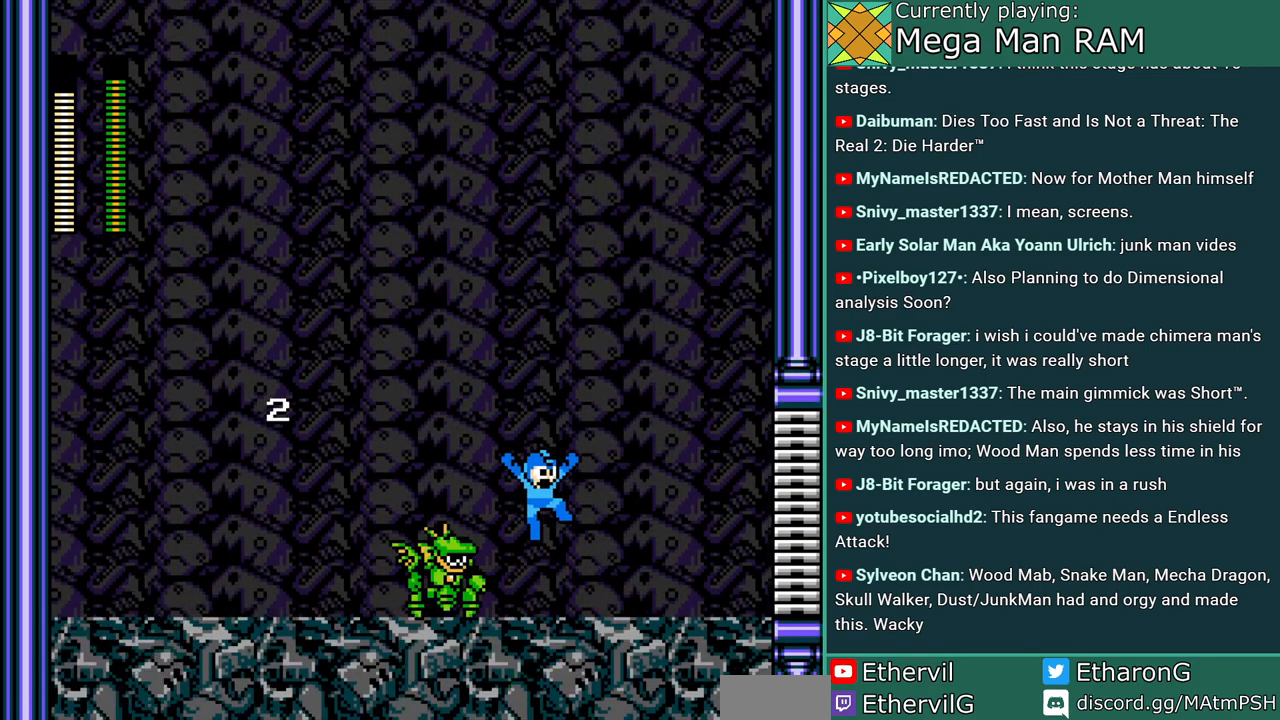
{"buttons": ["A", "DPAD_LEFT"], "events": [[67, "DPAD_RIGHT", "up"], [83, "DPAD_LEFT", "down"], [367, "B", "up"]]}
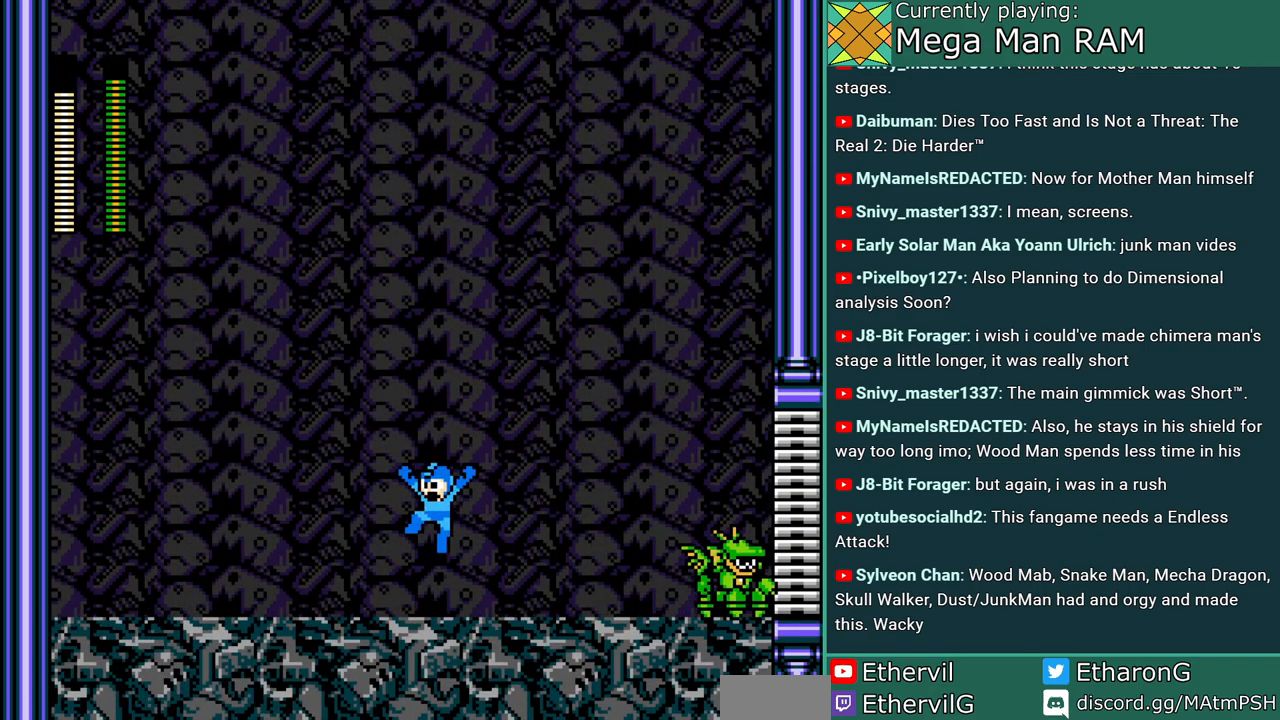
{"buttons": ["A", "DPAD_LEFT"], "events": []}
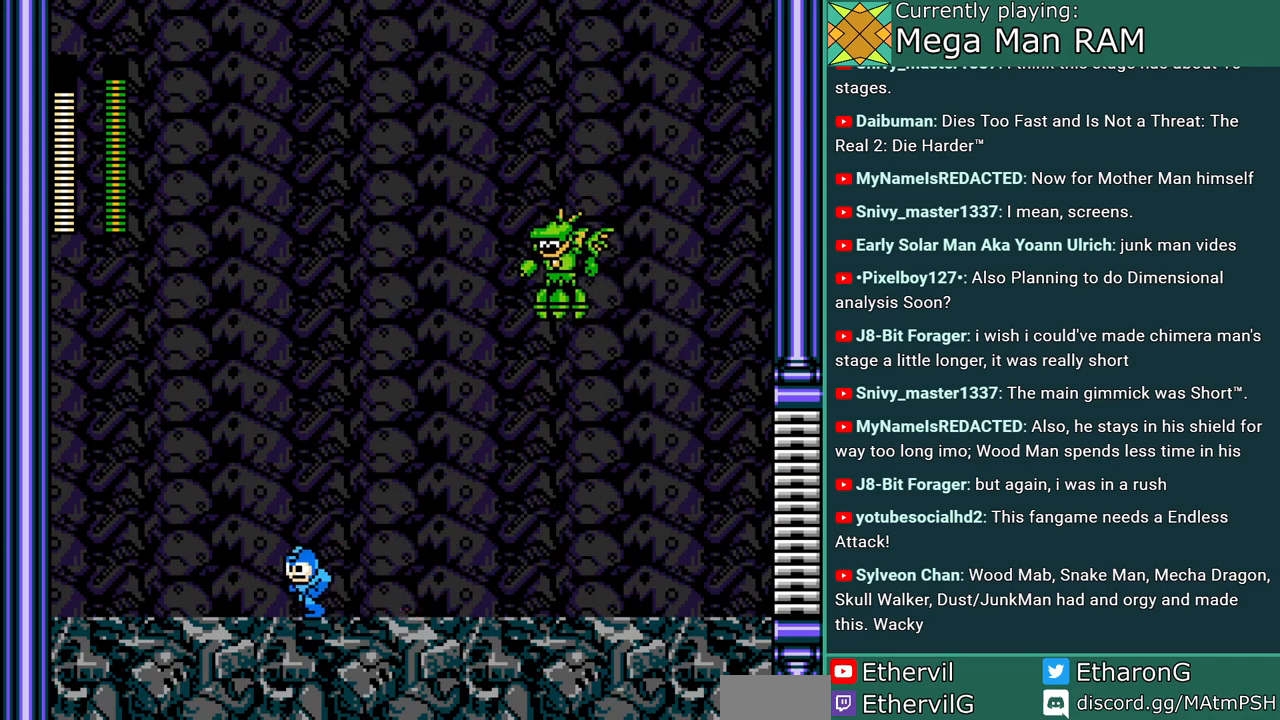
{"buttons": ["A", "B", "DPAD_RIGHT"], "events": [[133, "DPAD_LEFT", "up"], [167, "DPAD_RIGHT", "down"], [283, "A", "up"], [300, "DPAD_RIGHT", "up"], [333, "A", "down"], [400, "B", "down"], [467, "DPAD_RIGHT", "down"]]}
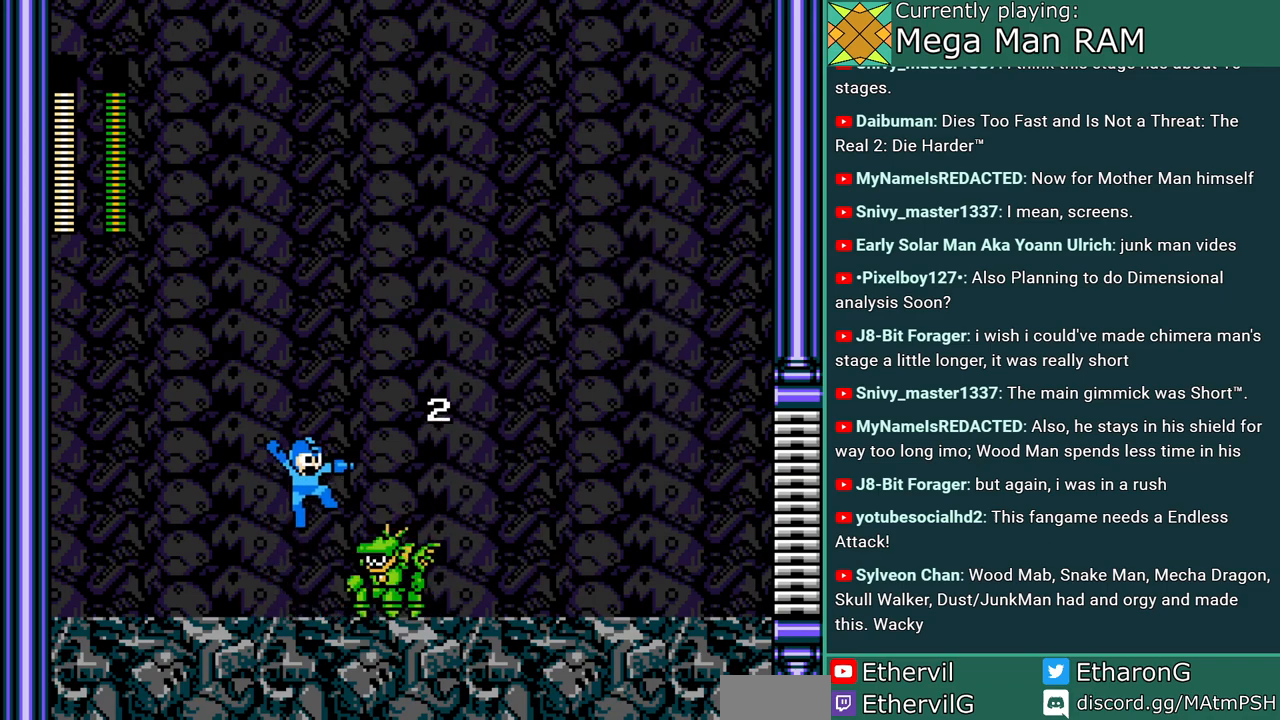
{"buttons": ["A", "DPAD_RIGHT"], "events": [[300, "B", "up"]]}
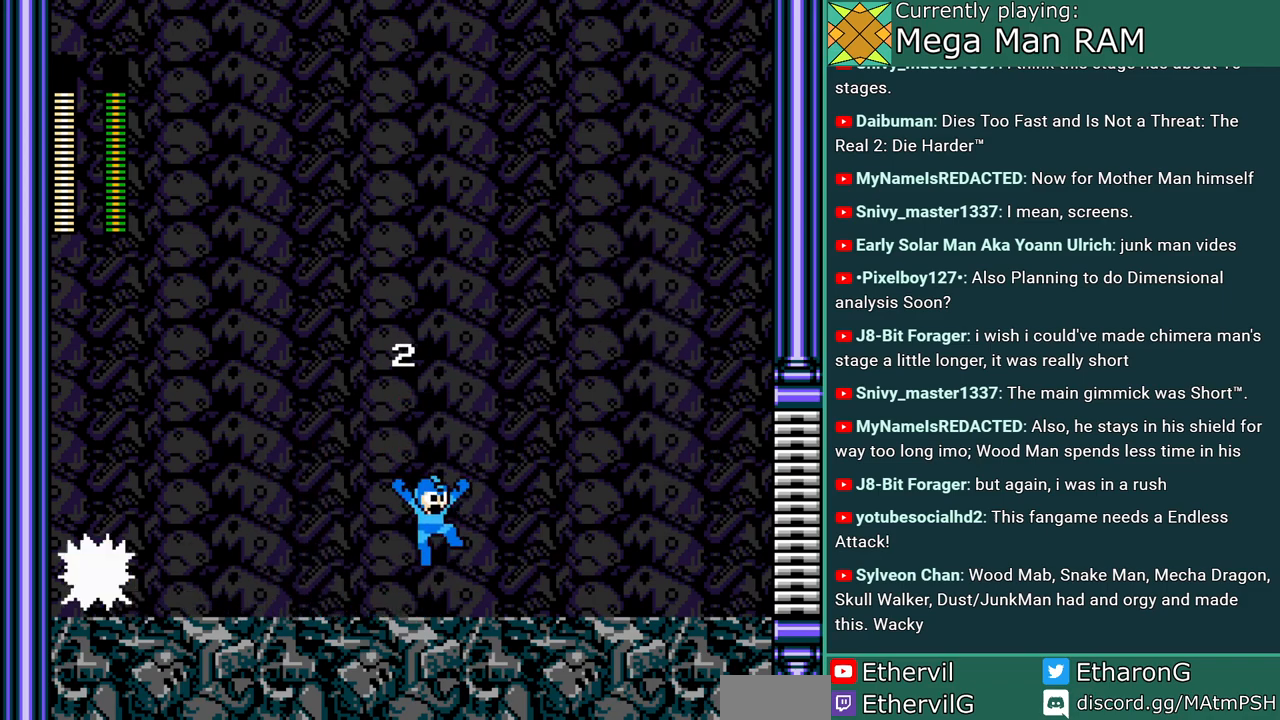
{"buttons": ["A", "DPAD_RIGHT"], "events": []}
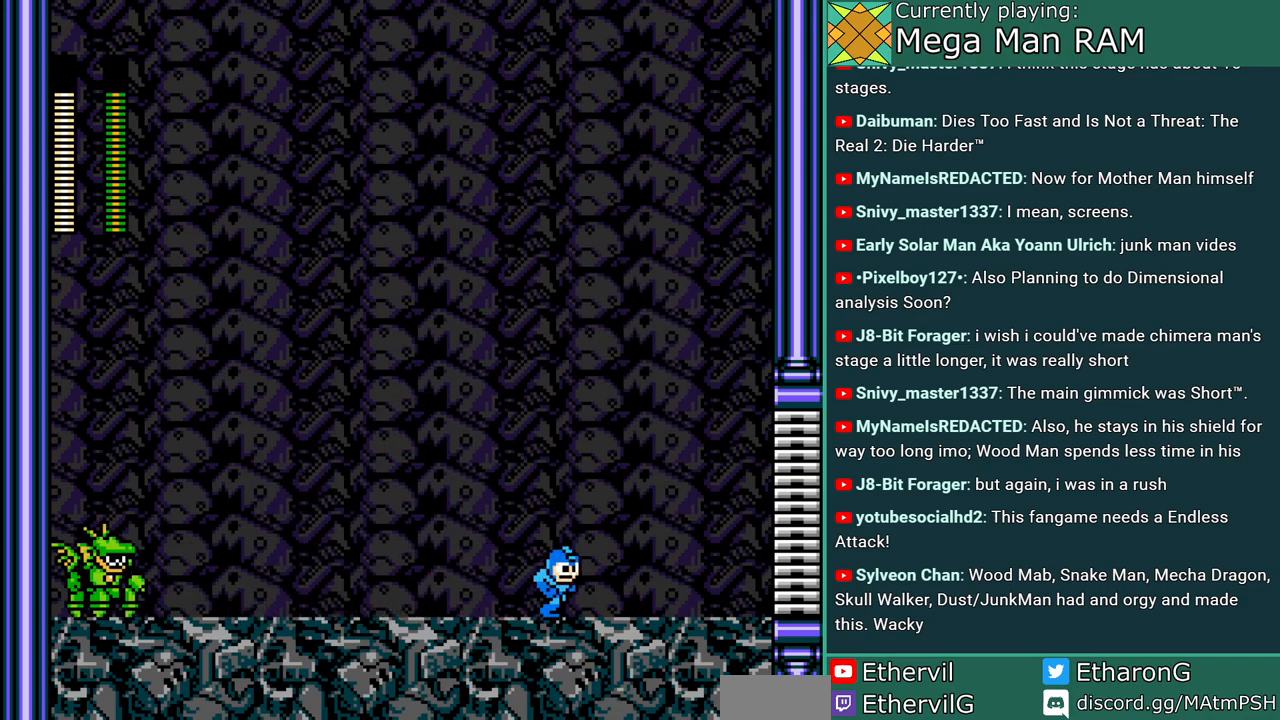
{"buttons": ["A"], "events": [[33, "DPAD_RIGHT", "up"], [100, "DPAD_LEFT", "down"], [433, "A", "up"], [483, "A", "down"], [500, "DPAD_LEFT", "up"]]}